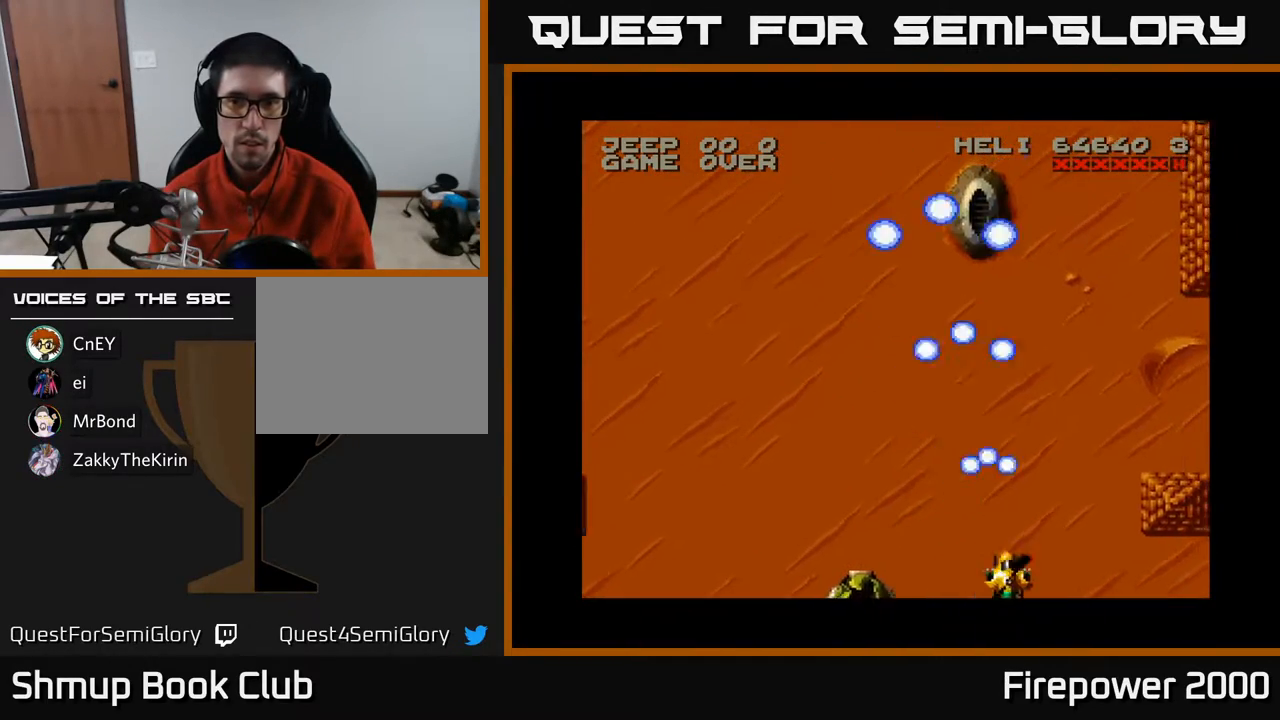
Gameplay with a controller (Xbox layout); each line is a JSON object with the inputs held at the frame after it. "events" lists button and stick changes between this image and that frame as [ms after this image, input, new state], when the widget could be followed in between. Not read: left_stick right_stick.
{"buttons": ["A", "DPAD_LEFT"], "events": [[217, "DPAD_RIGHT", "up"], [233, "DPAD_LEFT", "down"]]}
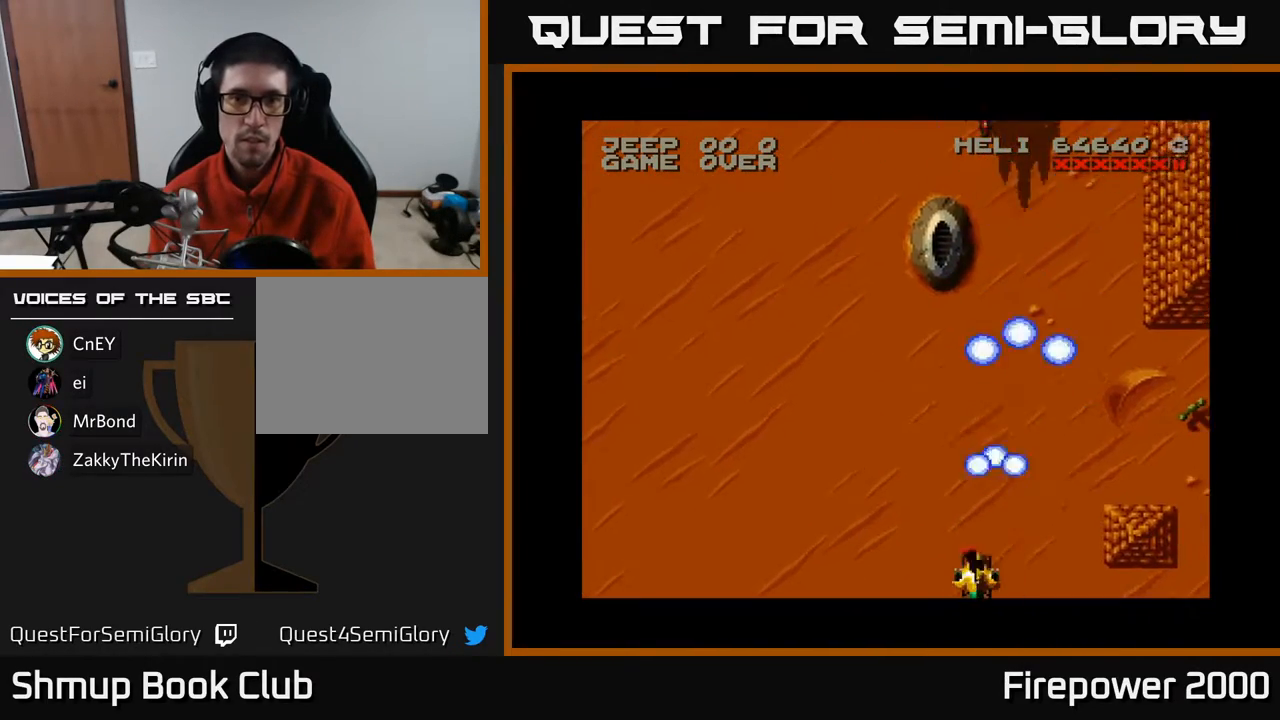
{"buttons": ["A", "DPAD_DOWN"], "events": [[117, "DPAD_UP", "down"], [150, "DPAD_LEFT", "up"], [167, "DPAD_RIGHT", "down"], [417, "DPAD_UP", "up"], [483, "DPAD_DOWN", "down"], [483, "DPAD_RIGHT", "up"]]}
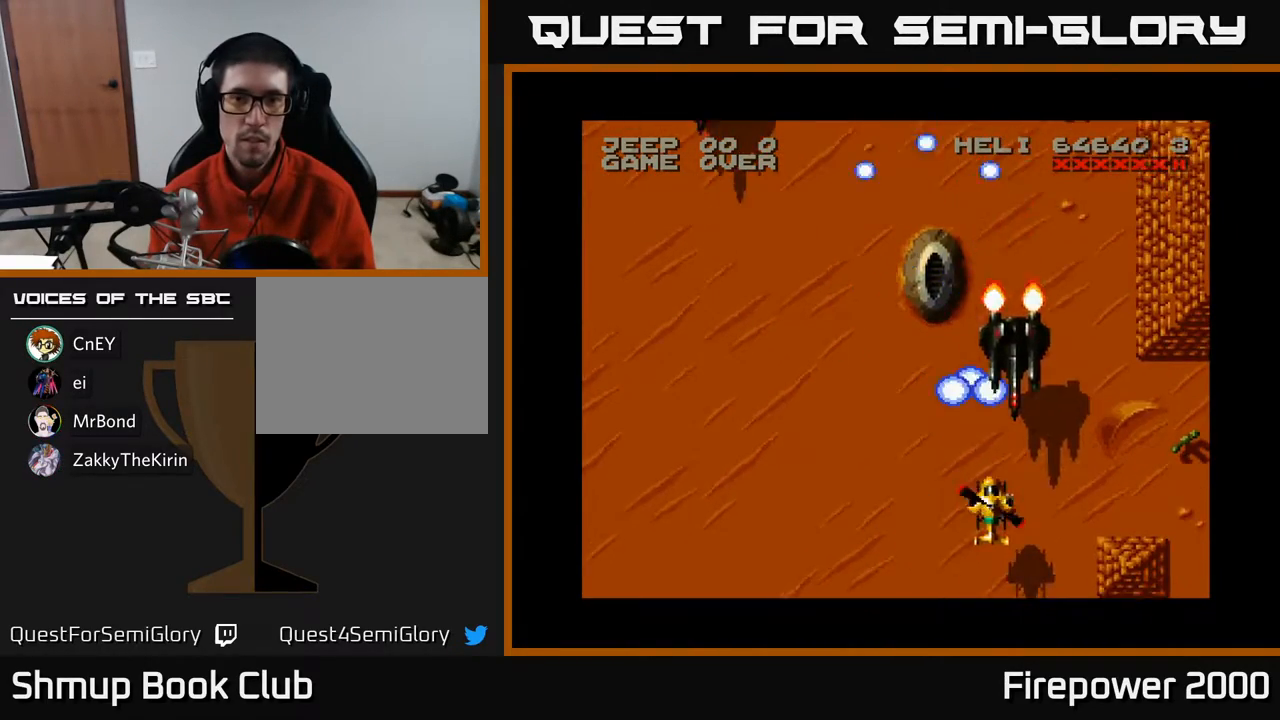
{"buttons": ["A", "DPAD_LEFT"], "events": [[33, "DPAD_LEFT", "down"], [250, "DPAD_DOWN", "up"]]}
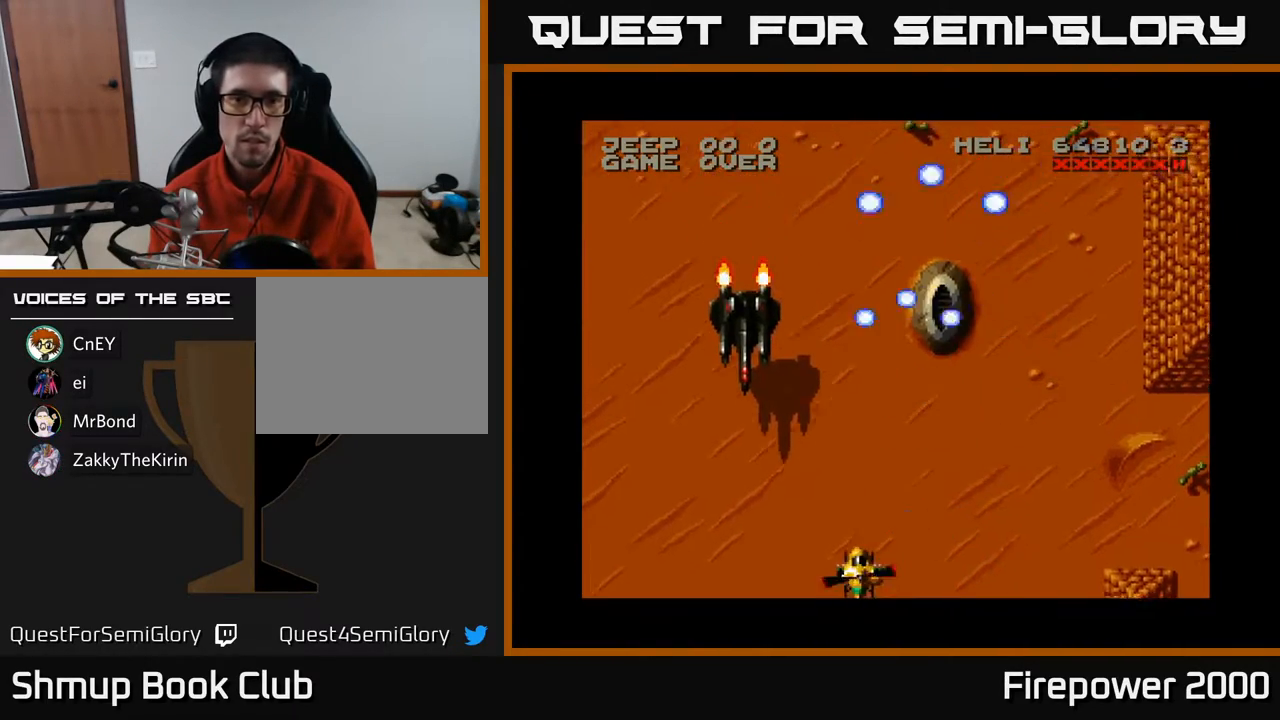
{"buttons": ["A", "DPAD_LEFT"], "events": [[117, "DPAD_DOWN", "down"], [117, "DPAD_LEFT", "up"], [150, "DPAD_RIGHT", "down"], [183, "DPAD_DOWN", "up"], [483, "DPAD_RIGHT", "up"], [500, "DPAD_LEFT", "down"]]}
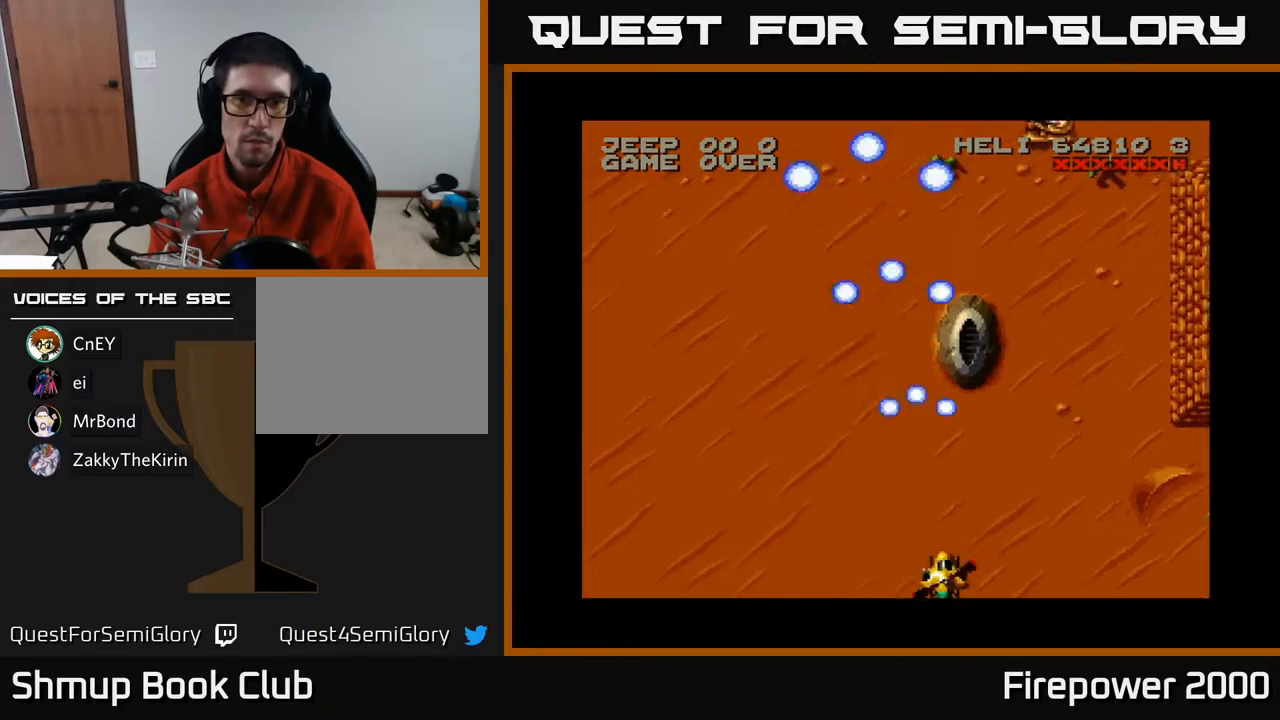
{"buttons": ["A", "DPAD_UP", "DPAD_RIGHT"], "events": [[183, "DPAD_UP", "down"], [283, "DPAD_LEFT", "up"], [300, "DPAD_RIGHT", "down"]]}
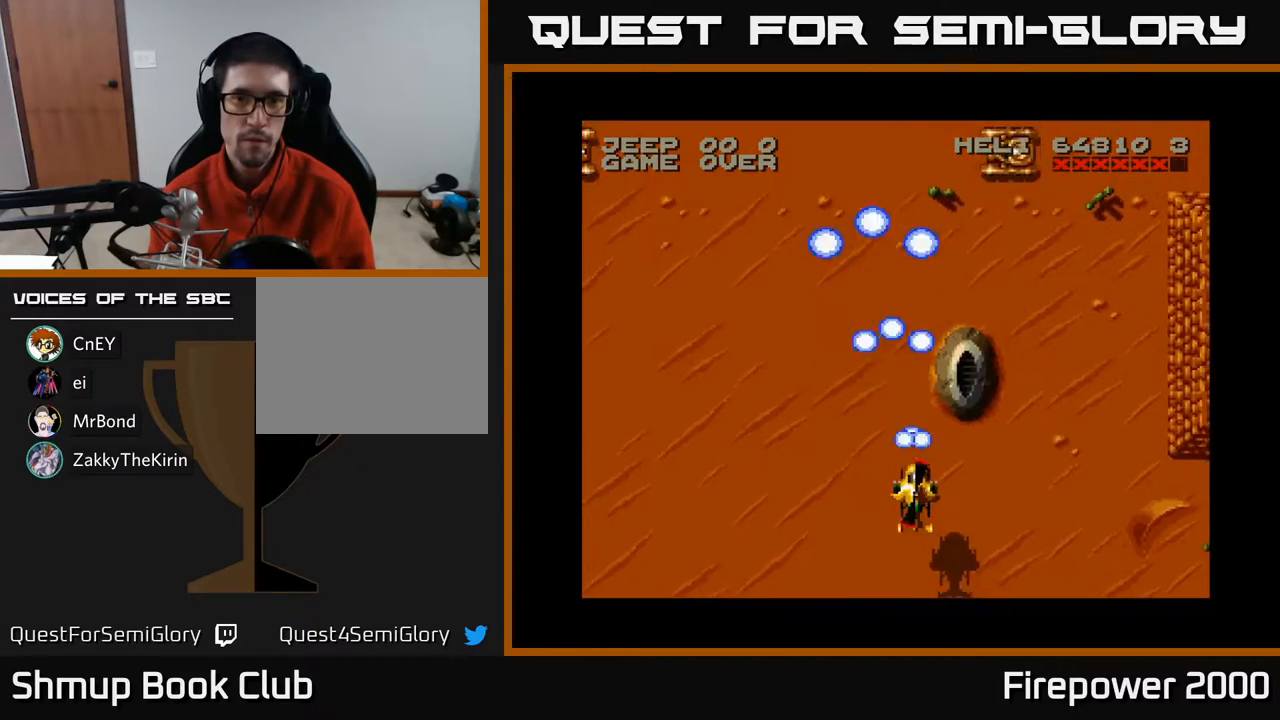
{"buttons": ["A", "DPAD_DOWN"], "events": [[83, "DPAD_RIGHT", "up"], [183, "DPAD_UP", "up"], [350, "DPAD_LEFT", "down"], [467, "DPAD_DOWN", "down"], [467, "DPAD_LEFT", "up"]]}
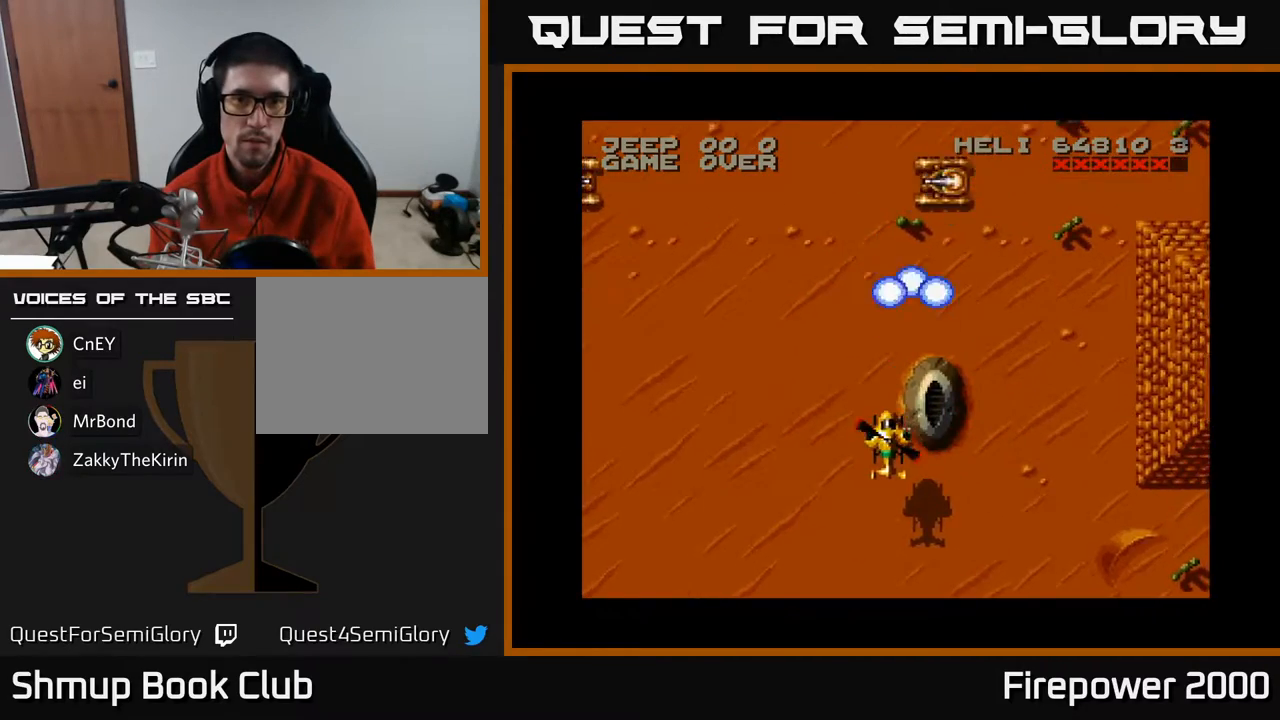
{"buttons": ["A", "DPAD_LEFT"], "events": [[217, "DPAD_LEFT", "down"], [250, "DPAD_DOWN", "up"]]}
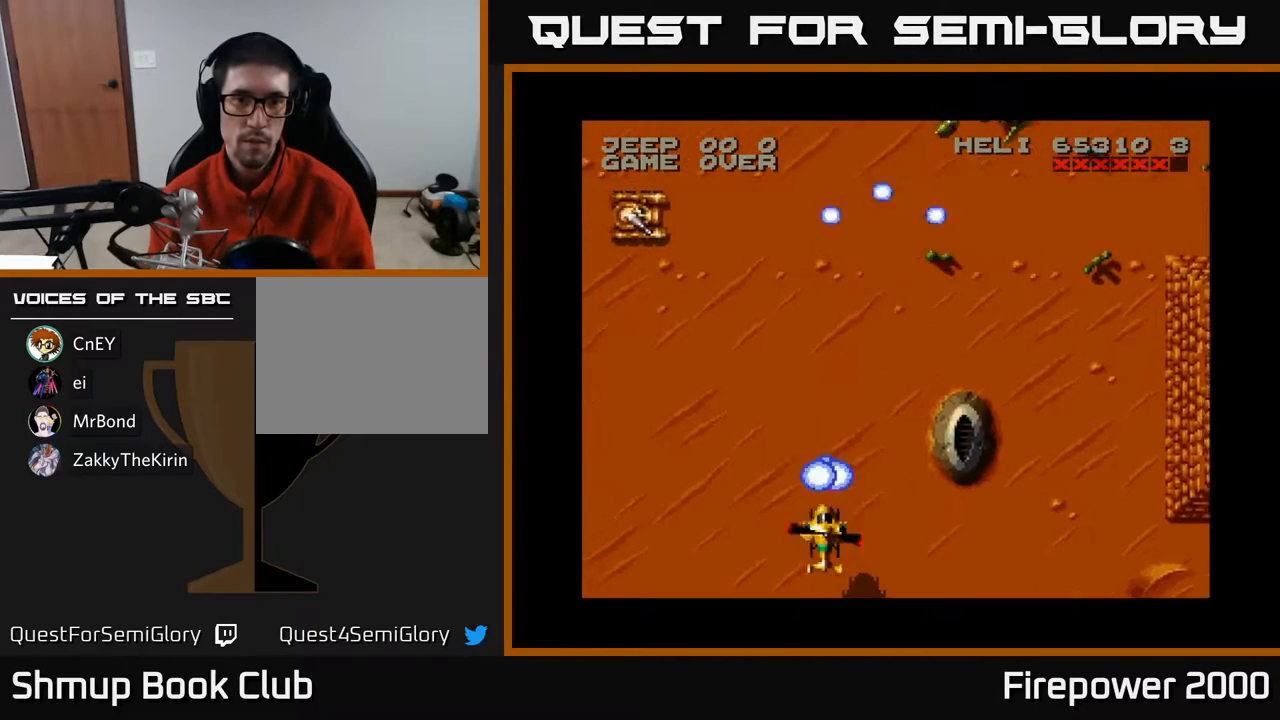
{"buttons": ["A", "DPAD_UP"], "events": [[333, "DPAD_UP", "down"], [417, "DPAD_LEFT", "up"]]}
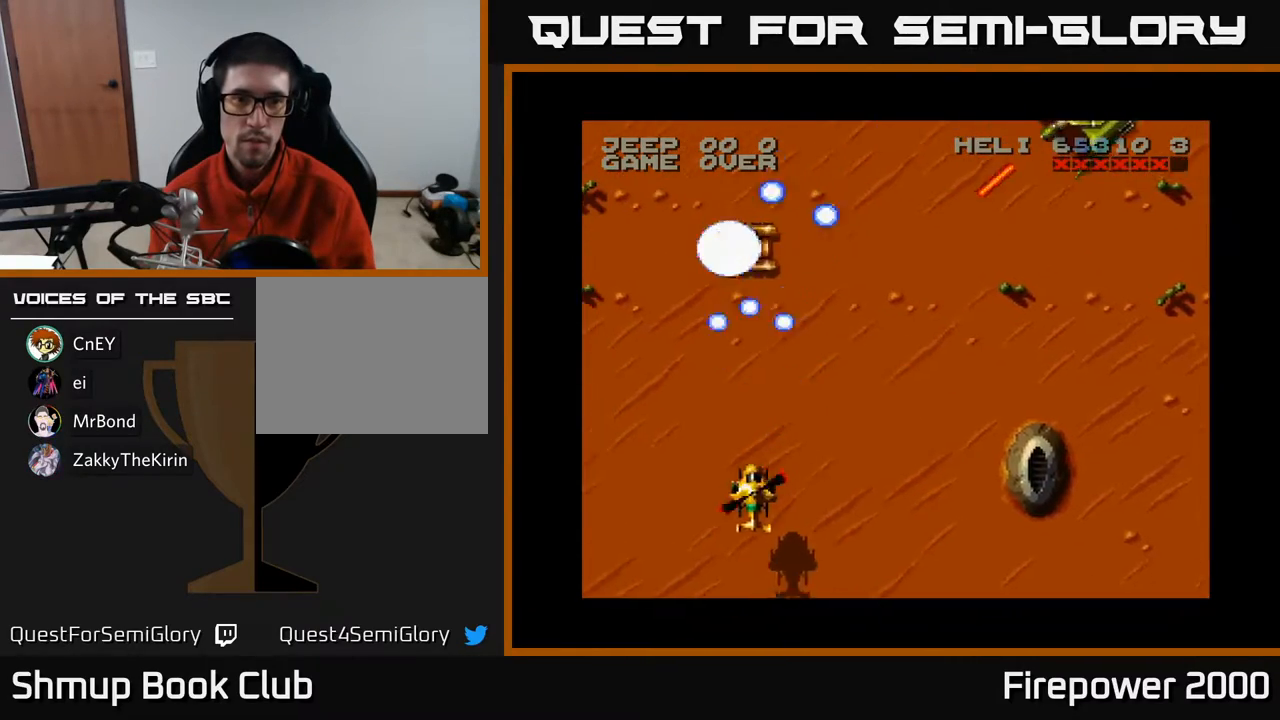
{"buttons": ["A", "DPAD_RIGHT"], "events": [[100, "DPAD_RIGHT", "down"], [117, "DPAD_UP", "up"], [300, "DPAD_DOWN", "down"], [467, "DPAD_DOWN", "up"]]}
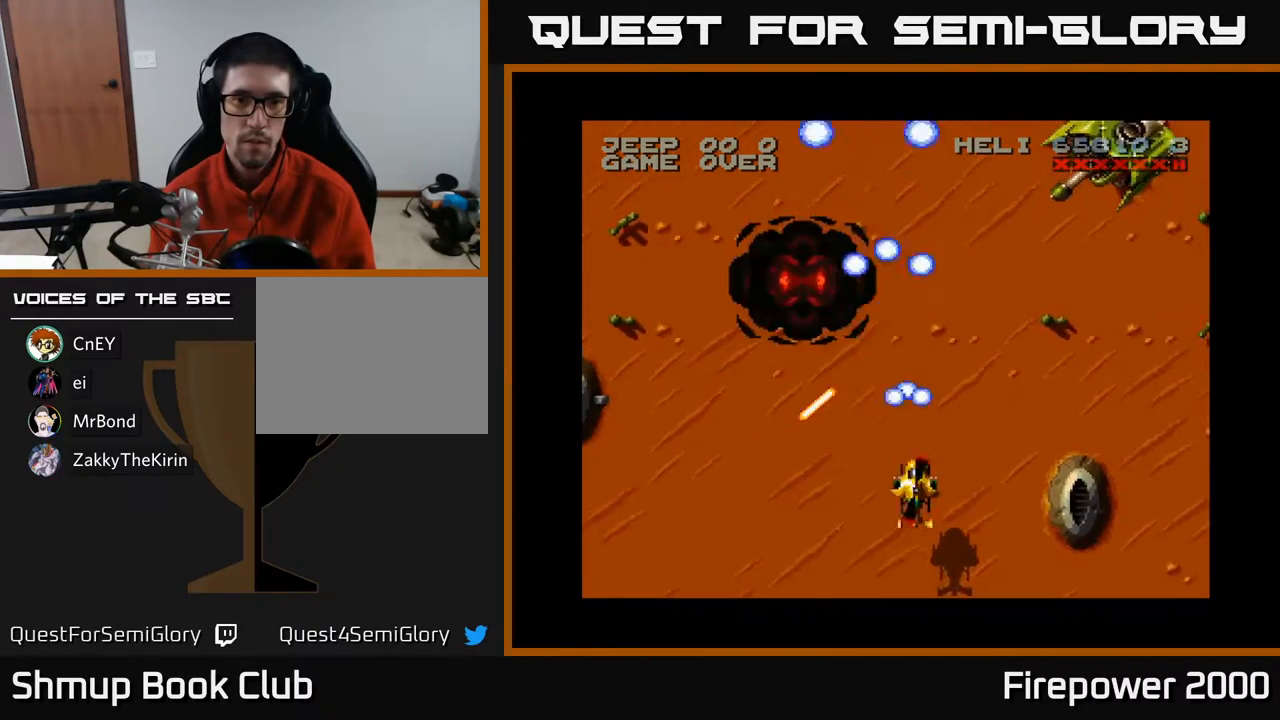
{"buttons": ["A", "DPAD_UP"], "events": [[417, "DPAD_RIGHT", "up"], [417, "DPAD_UP", "down"]]}
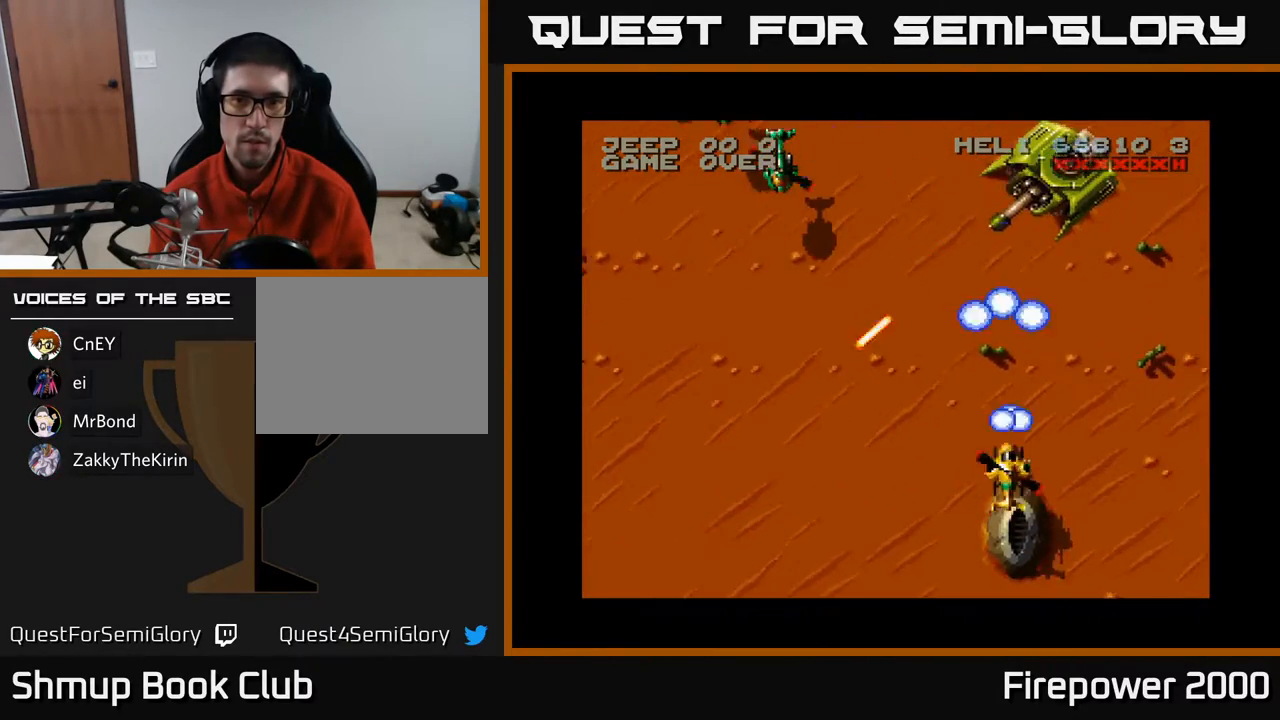
{"buttons": ["A"], "events": [[50, "DPAD_UP", "up"]]}
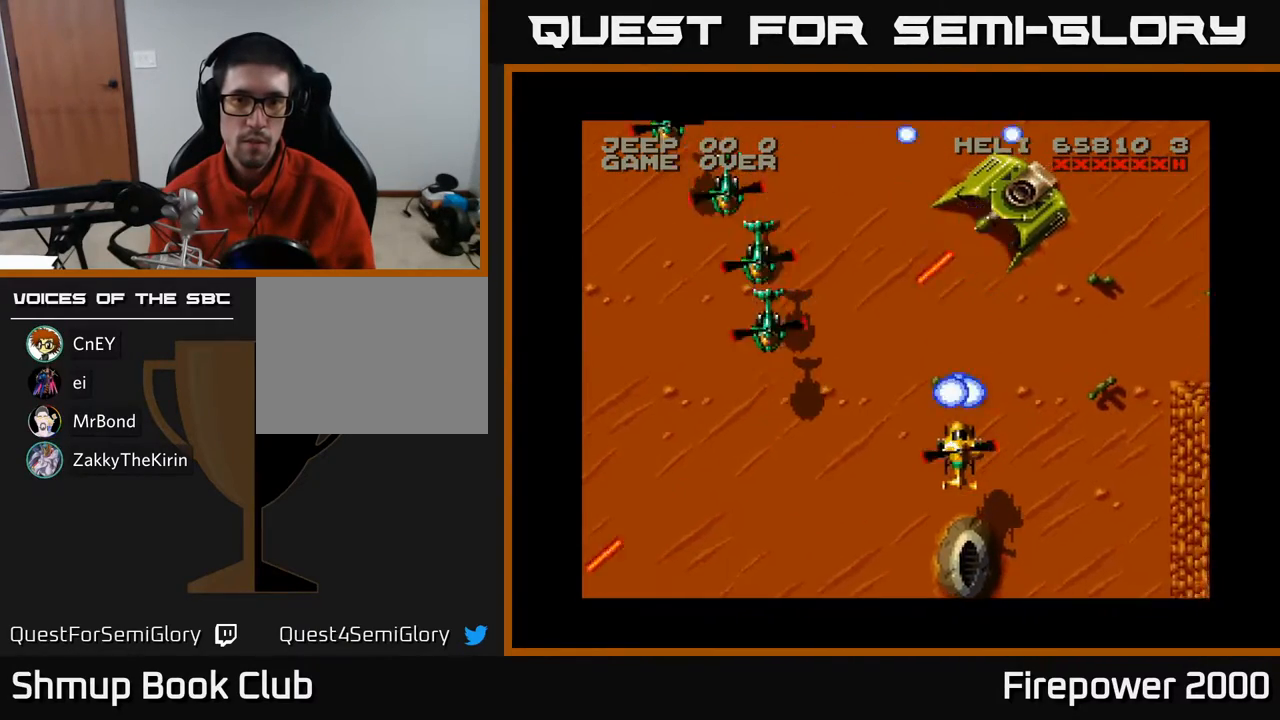
{"buttons": ["A"], "events": []}
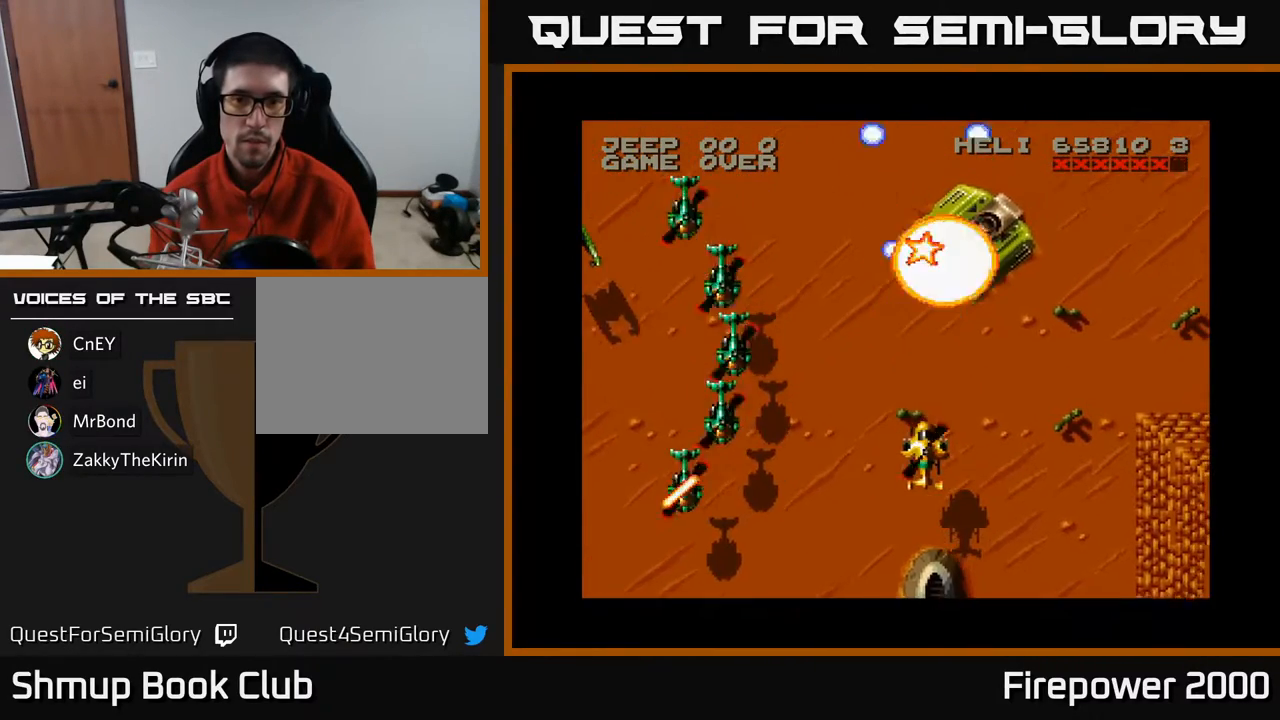
{"buttons": ["A", "DPAD_UP", "DPAD_LEFT"], "events": [[17, "DPAD_UP", "down"], [383, "DPAD_LEFT", "down"]]}
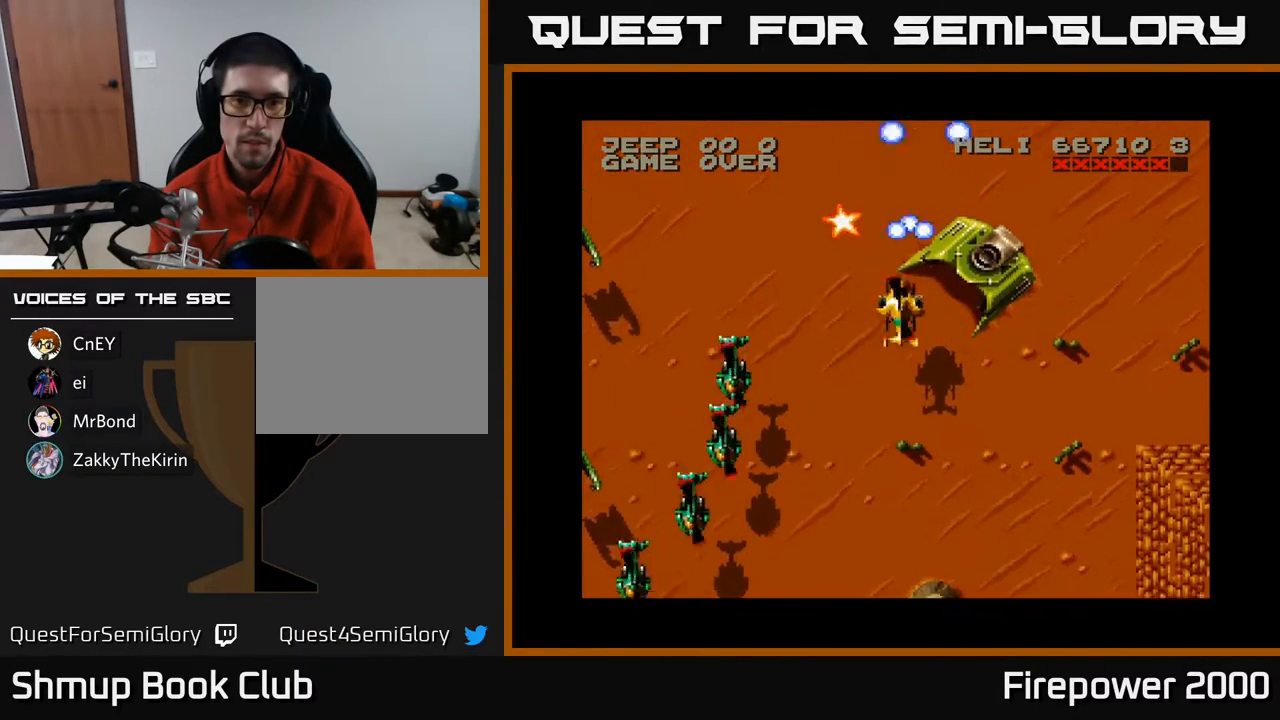
{"buttons": ["A", "DPAD_DOWN", "DPAD_LEFT"], "events": [[200, "DPAD_LEFT", "up"], [283, "DPAD_UP", "up"], [317, "DPAD_DOWN", "down"], [383, "DPAD_LEFT", "down"]]}
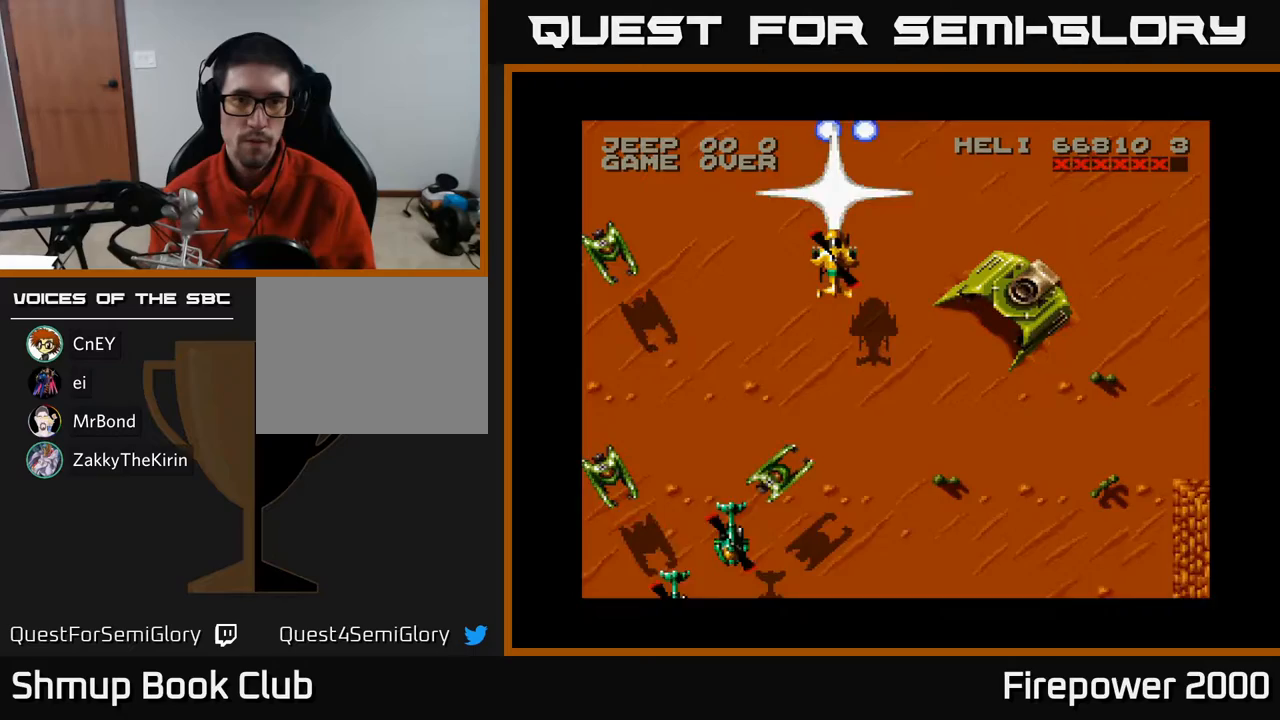
{"buttons": ["A", "DPAD_DOWN"], "events": [[183, "DPAD_DOWN", "up"], [233, "DPAD_UP", "down"], [300, "DPAD_LEFT", "up"], [333, "DPAD_RIGHT", "down"], [367, "DPAD_UP", "up"], [383, "DPAD_DOWN", "down"], [383, "DPAD_RIGHT", "up"]]}
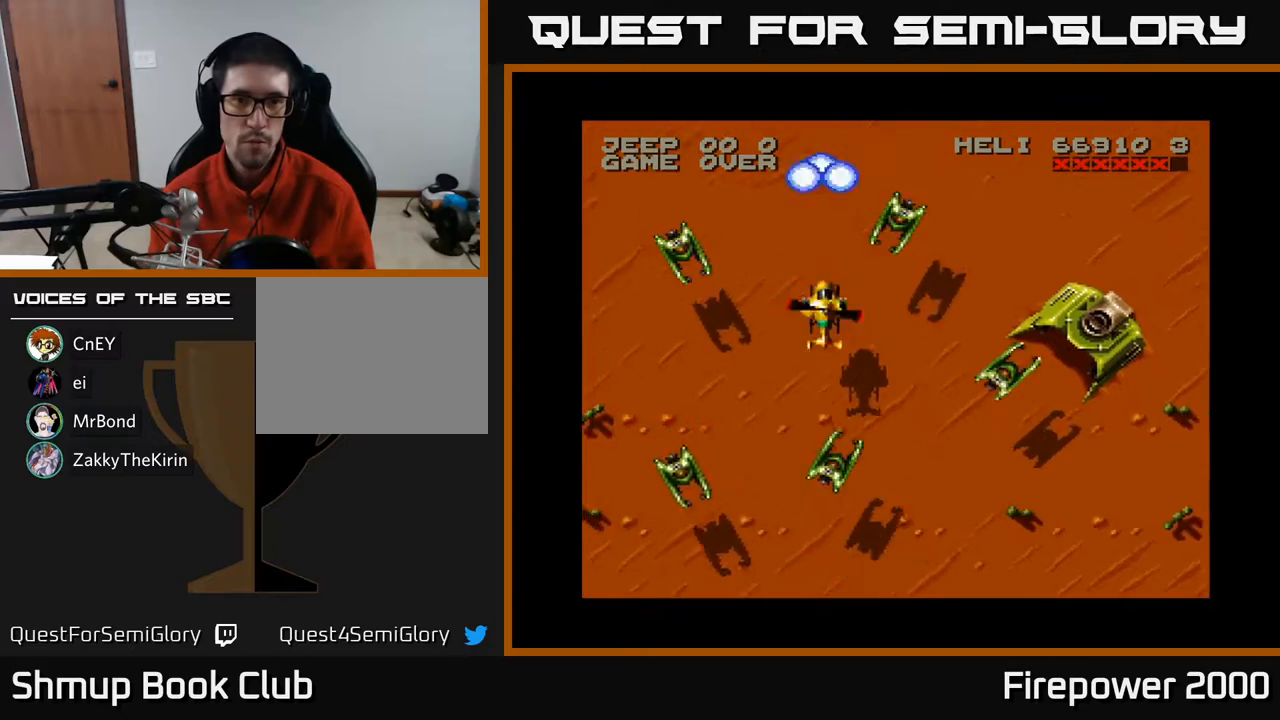
{"buttons": ["A", "DPAD_DOWN", "DPAD_LEFT"], "events": [[100, "DPAD_DOWN", "up"], [100, "DPAD_LEFT", "down"], [217, "DPAD_LEFT", "up"], [217, "DPAD_UP", "down"], [300, "DPAD_LEFT", "down"], [333, "DPAD_UP", "up"], [417, "DPAD_DOWN", "down"]]}
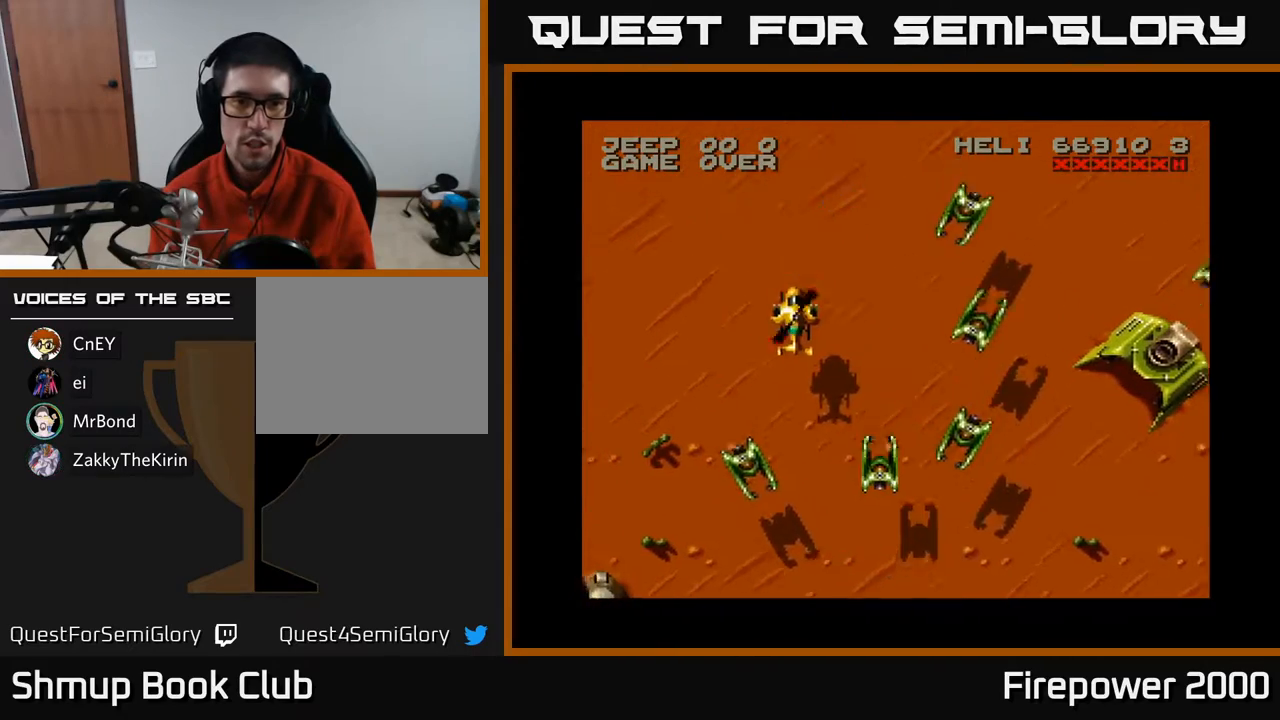
{"buttons": ["A", "DPAD_RIGHT"], "events": [[367, "DPAD_LEFT", "up"], [450, "DPAD_RIGHT", "down"], [483, "DPAD_DOWN", "up"]]}
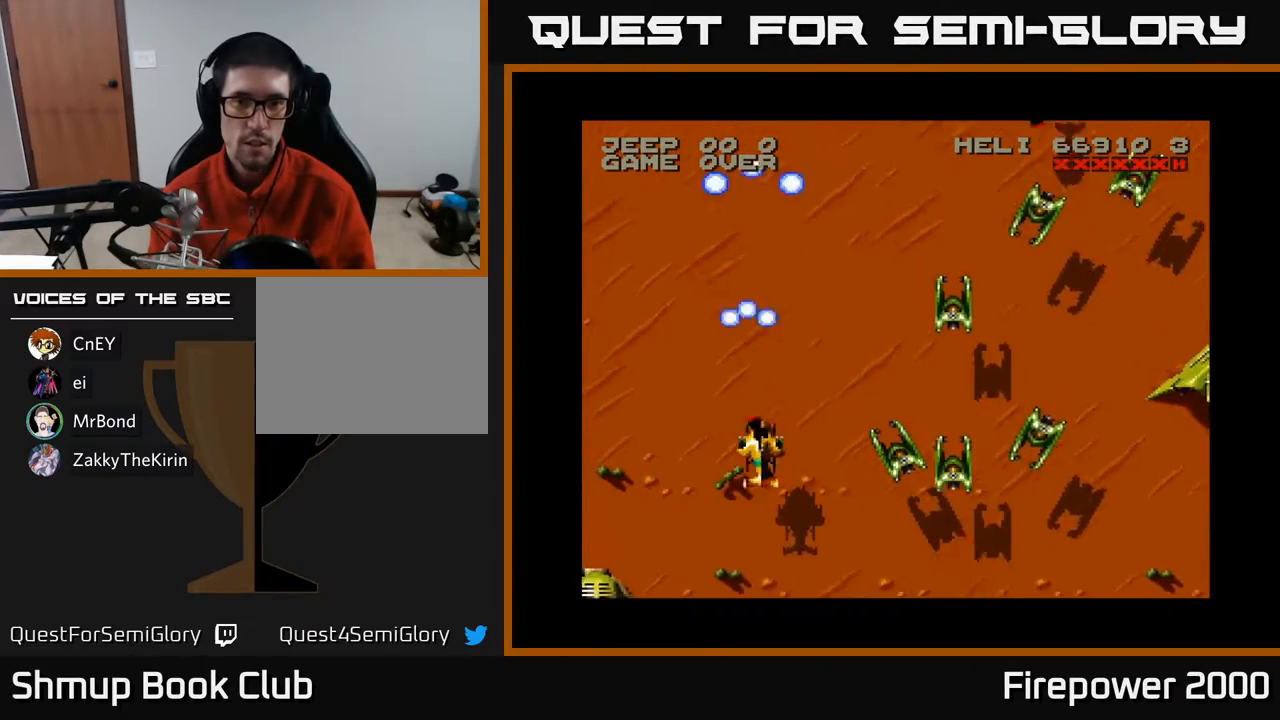
{"buttons": ["A", "DPAD_LEFT"], "events": [[83, "DPAD_DOWN", "down"], [83, "DPAD_RIGHT", "up"], [100, "DPAD_LEFT", "down"], [183, "DPAD_LEFT", "up"], [217, "DPAD_RIGHT", "down"], [267, "DPAD_DOWN", "up"], [383, "DPAD_DOWN", "down"], [400, "DPAD_LEFT", "down"], [400, "DPAD_RIGHT", "up"], [483, "DPAD_DOWN", "up"]]}
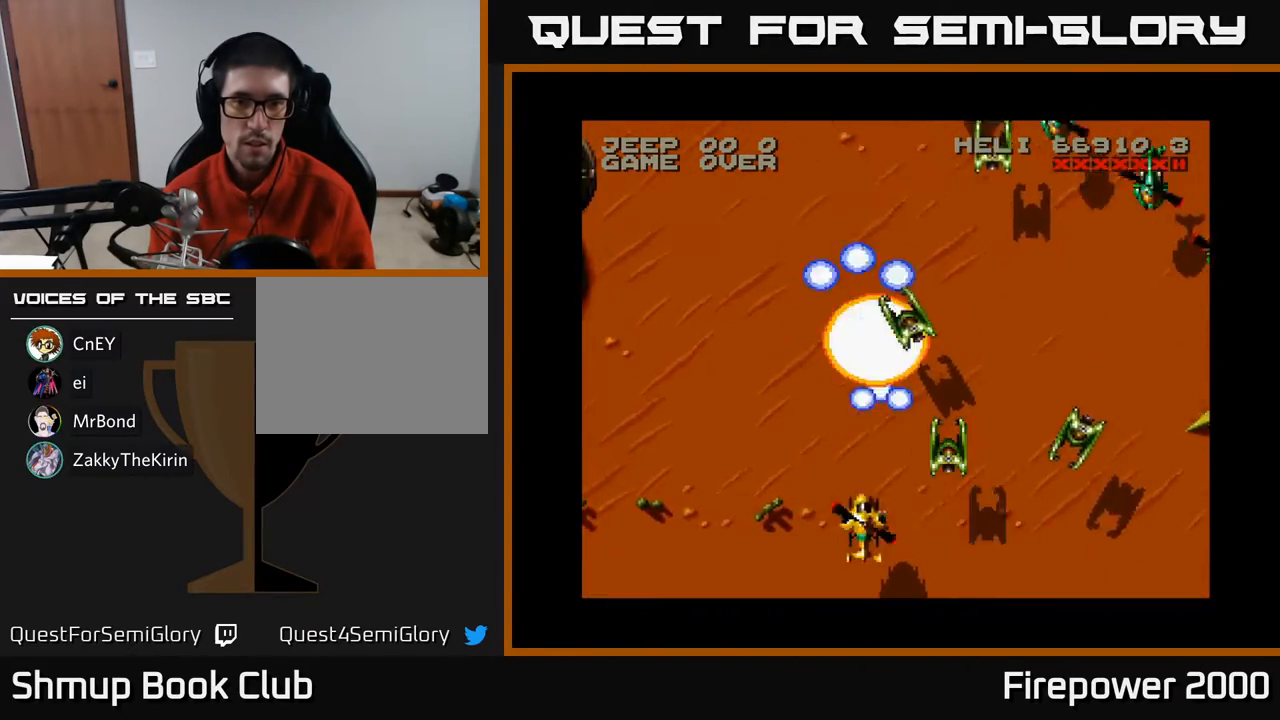
{"buttons": ["A", "DPAD_RIGHT"], "events": [[33, "DPAD_DOWN", "down"], [100, "DPAD_LEFT", "up"], [117, "DPAD_DOWN", "up"], [117, "DPAD_RIGHT", "down"], [317, "DPAD_DOWN", "down"], [450, "DPAD_DOWN", "up"]]}
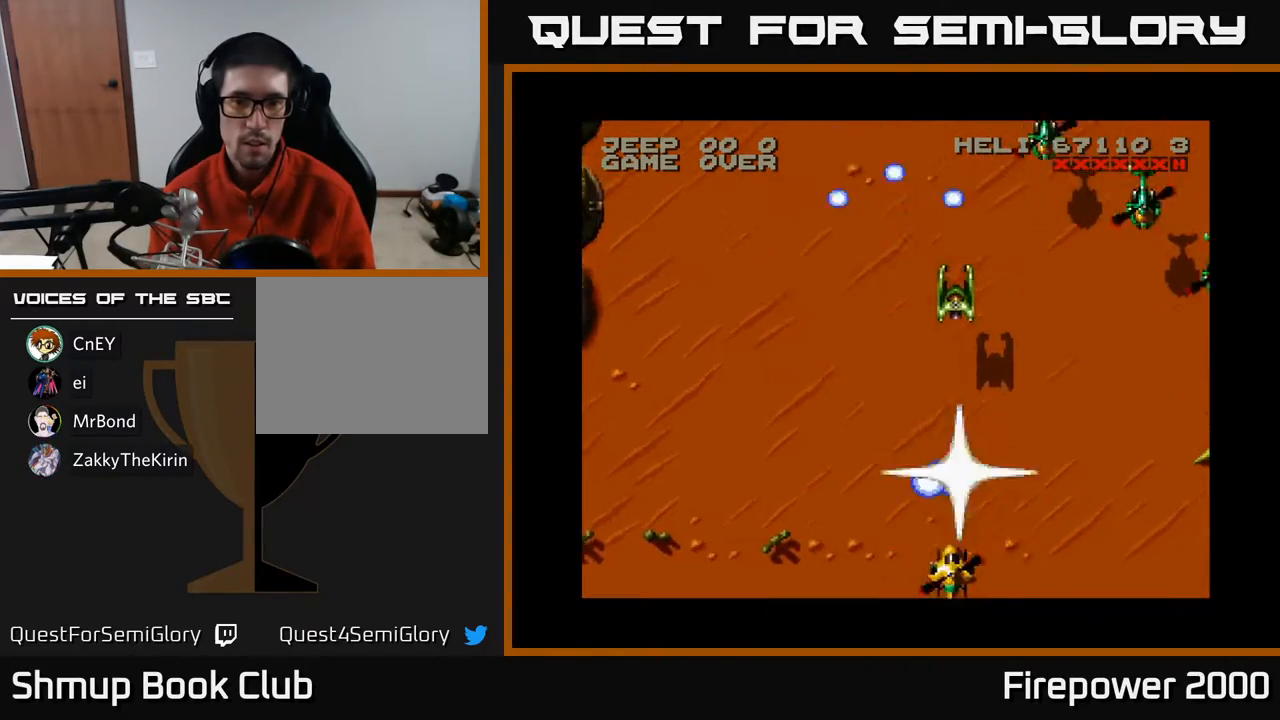
{"buttons": ["A", "DPAD_RIGHT"], "events": []}
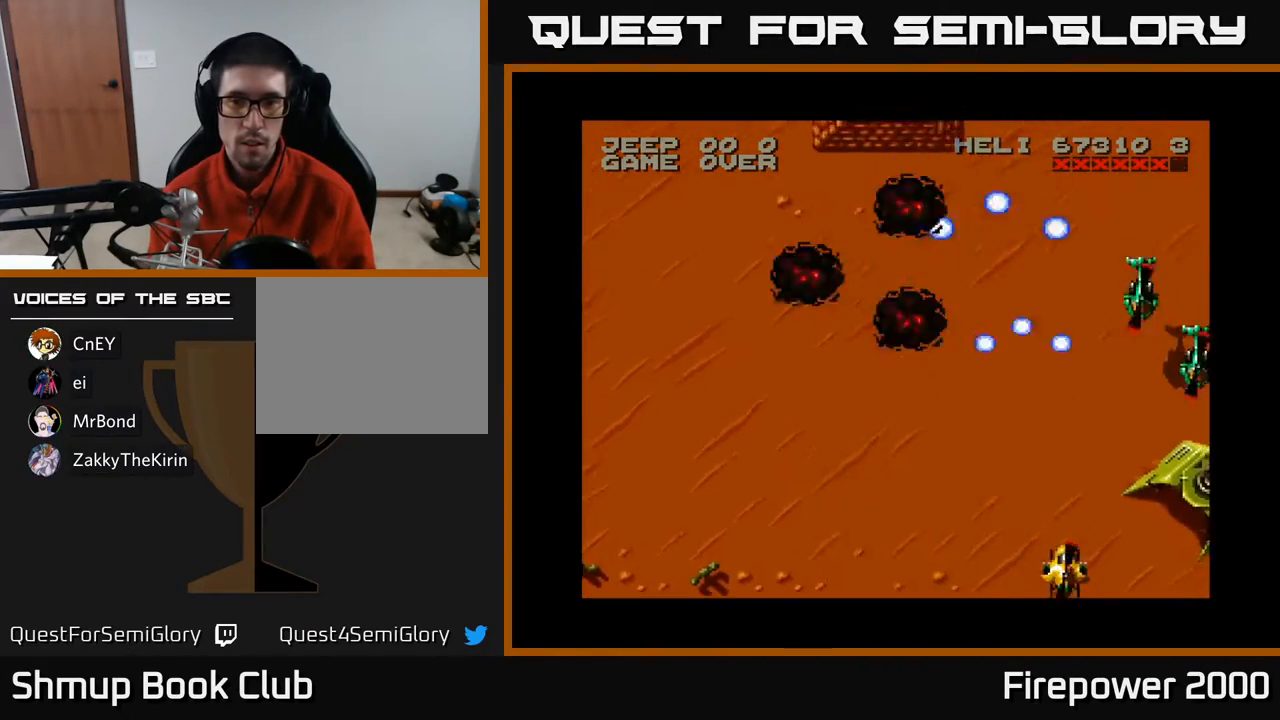
{"buttons": ["A", "DPAD_LEFT"], "events": [[367, "DPAD_DOWN", "down"], [367, "DPAD_RIGHT", "up"], [433, "DPAD_DOWN", "up"], [433, "DPAD_LEFT", "down"]]}
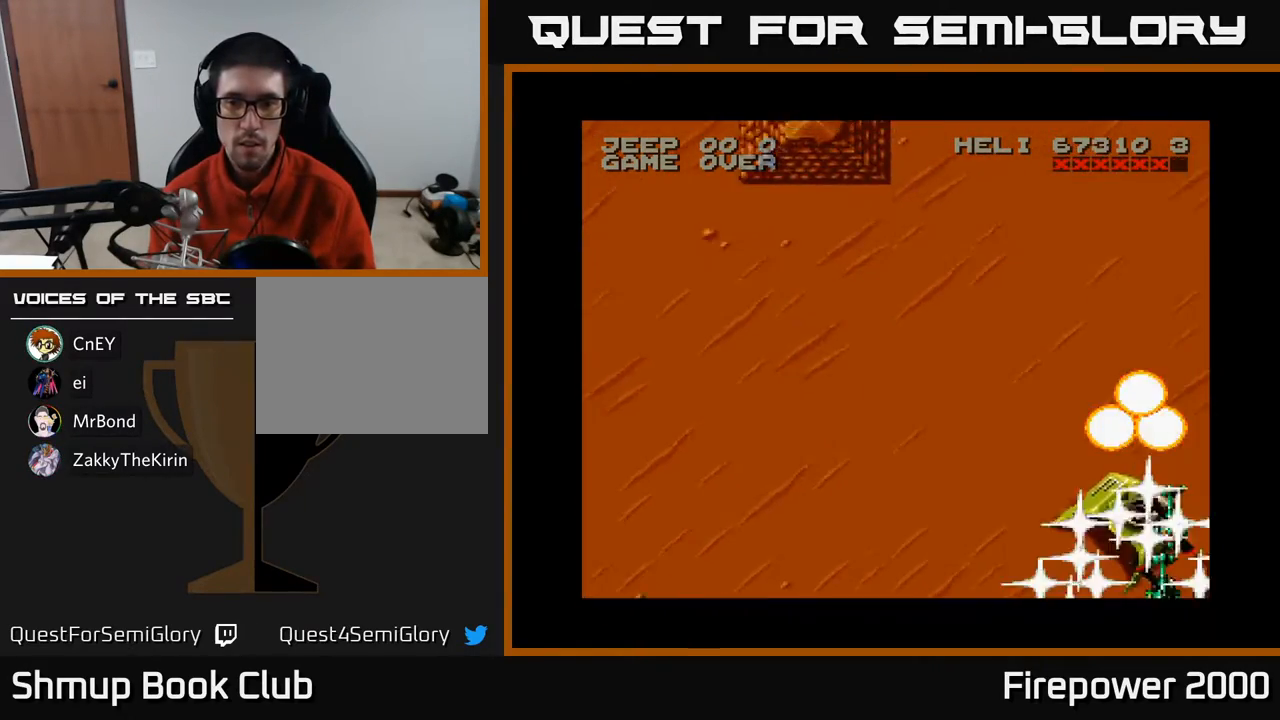
{"buttons": ["A"], "events": [[333, "DPAD_LEFT", "up"]]}
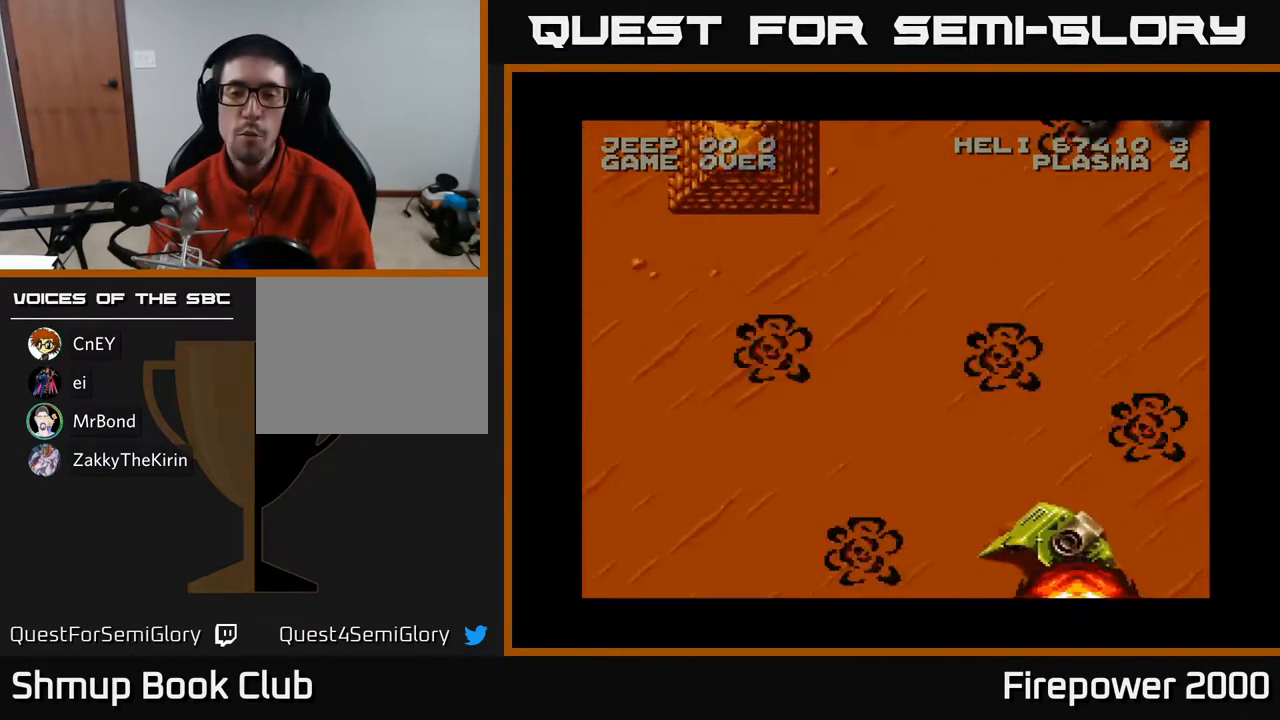
{"buttons": ["A"], "events": []}
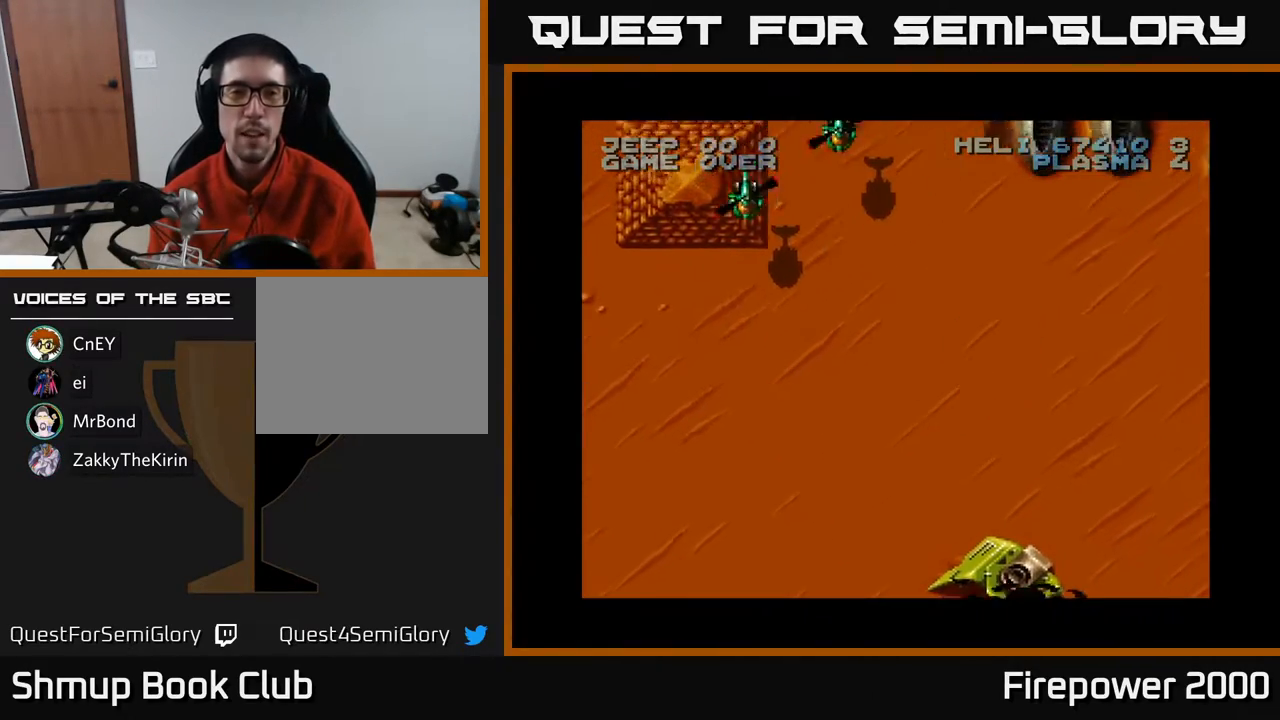
{"buttons": ["A"], "events": []}
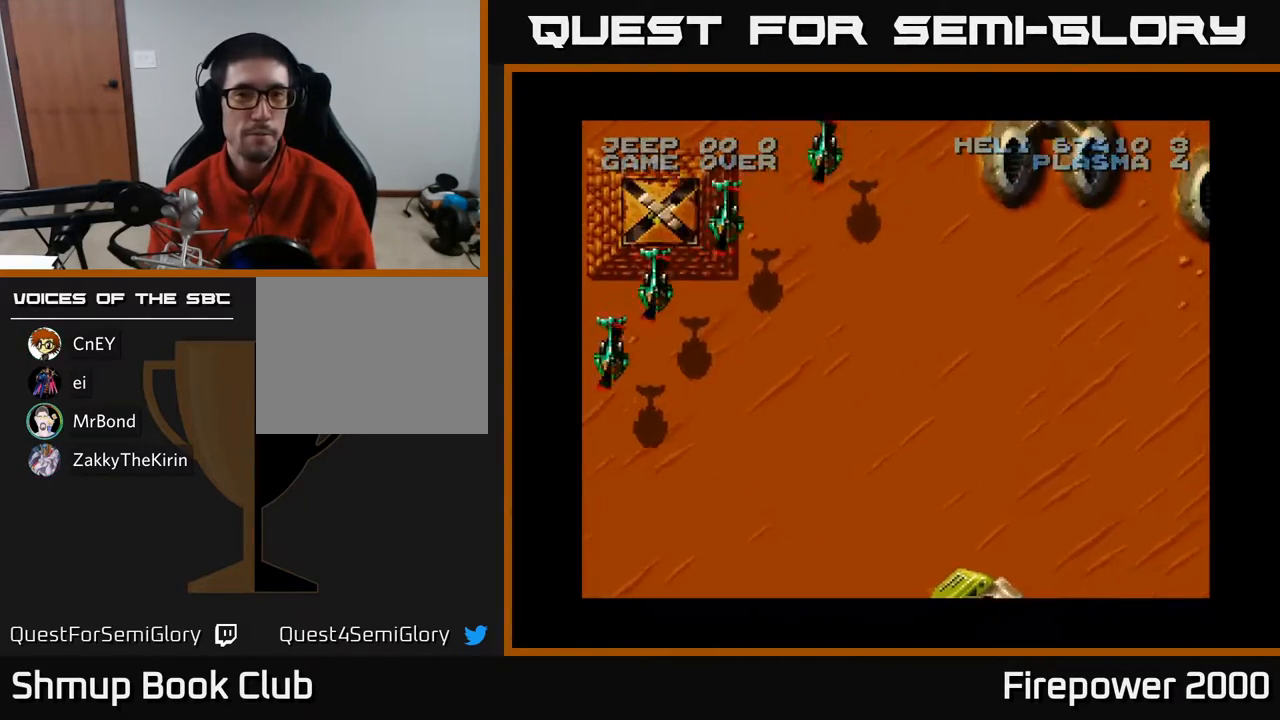
{"buttons": ["A", "DPAD_LEFT"], "events": [[83, "DPAD_LEFT", "down"]]}
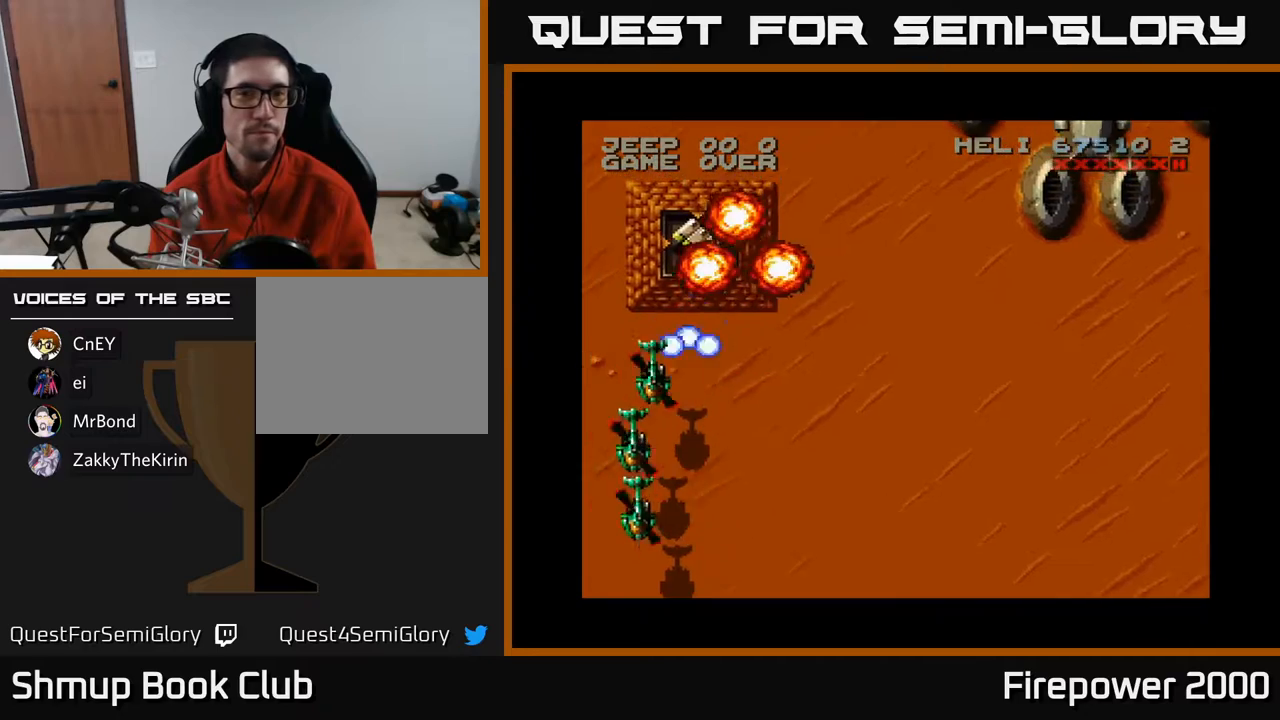
{"buttons": ["A", "DPAD_UP"], "events": [[183, "DPAD_LEFT", "up"], [183, "DPAD_RIGHT", "down"], [200, "DPAD_UP", "down"], [467, "DPAD_RIGHT", "up"]]}
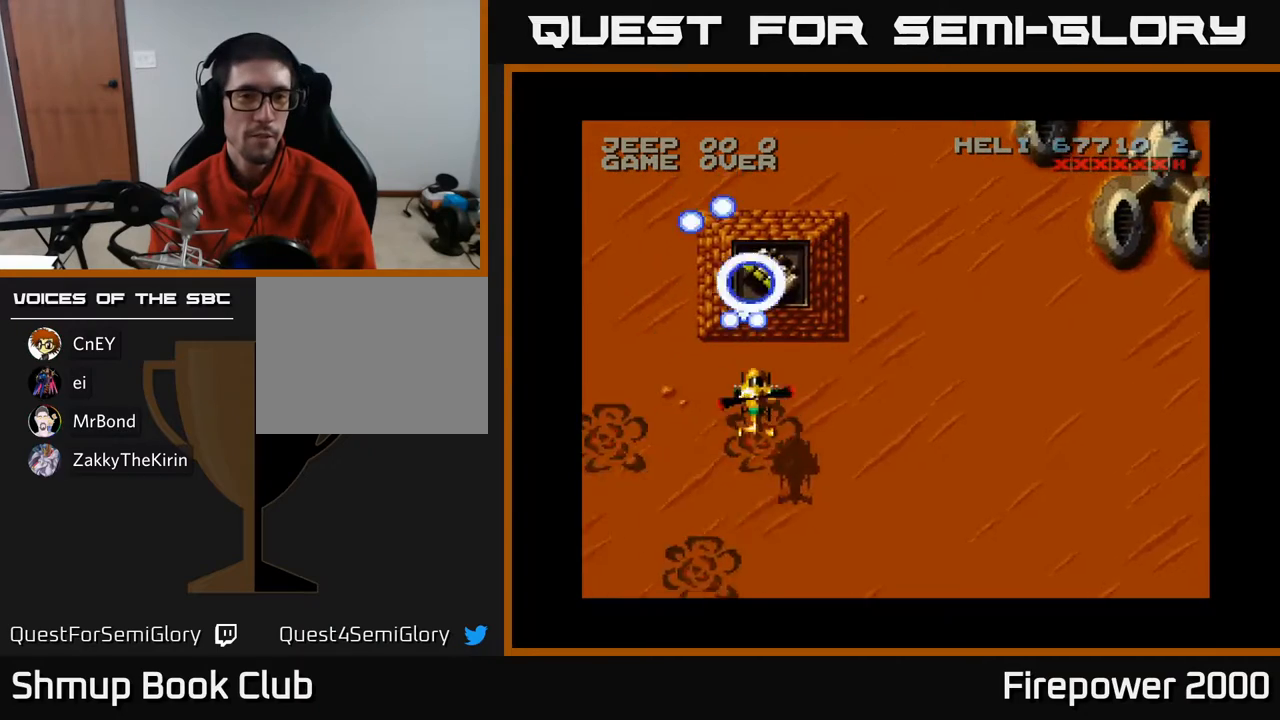
{"buttons": ["A"], "events": [[183, "DPAD_UP", "up"], [217, "DPAD_RIGHT", "down"], [250, "DPAD_DOWN", "down"], [250, "DPAD_RIGHT", "up"], [483, "DPAD_DOWN", "up"]]}
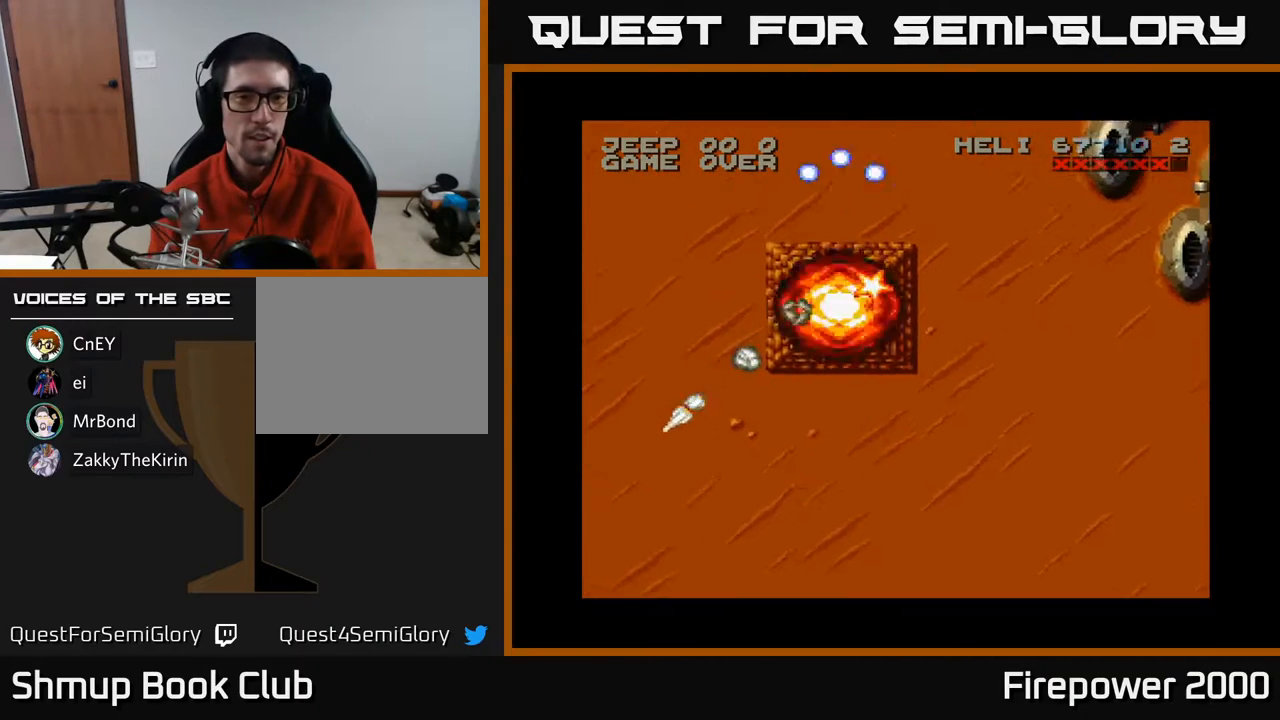
{"buttons": ["A", "DPAD_UP", "DPAD_RIGHT"], "events": [[50, "DPAD_UP", "down"], [300, "DPAD_RIGHT", "down"]]}
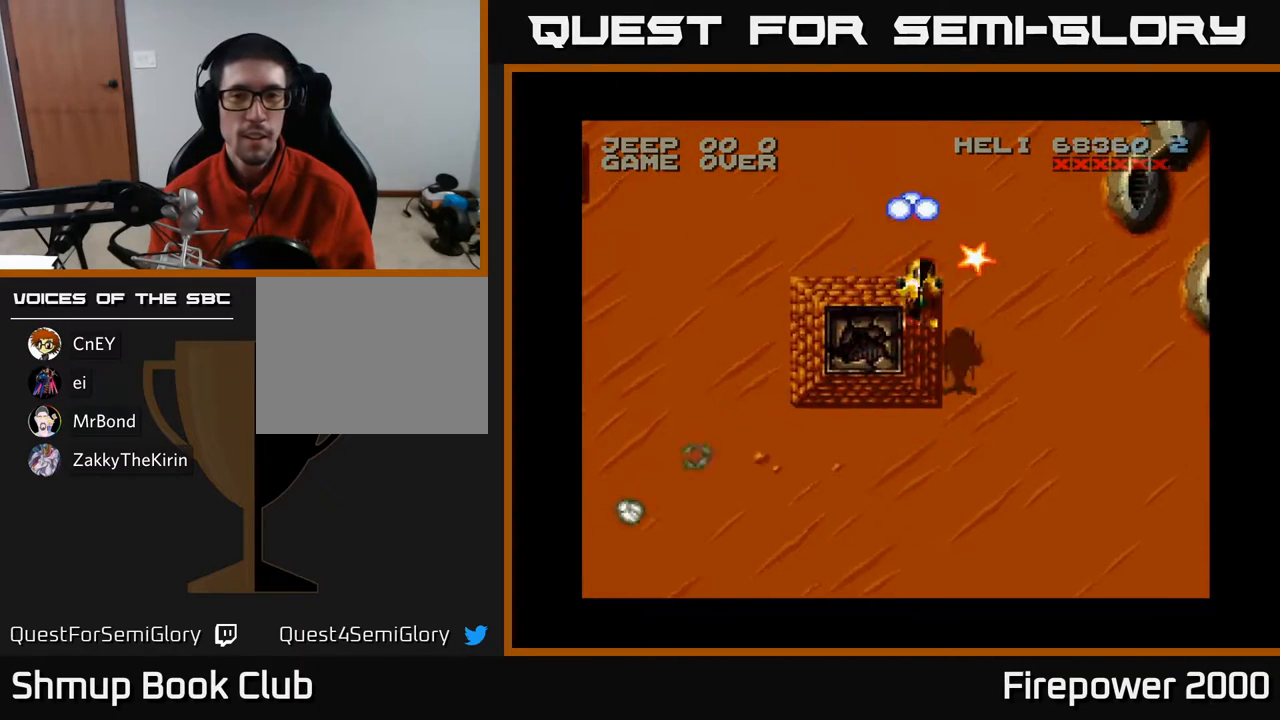
{"buttons": ["A", "DPAD_DOWN", "DPAD_RIGHT"], "events": [[150, "DPAD_UP", "up"], [217, "DPAD_DOWN", "down"], [217, "DPAD_RIGHT", "up"], [350, "DPAD_RIGHT", "down"]]}